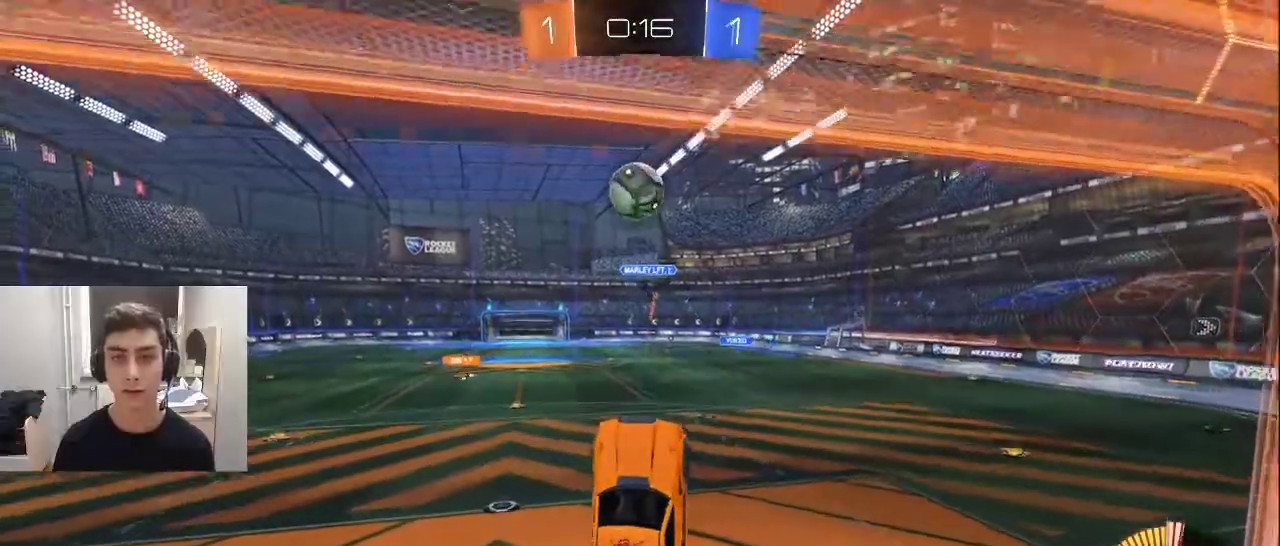
Gameplay with a controller (PlayStation layout); each line is a JSON object with the inputs held at the frame after it. "events" lists button and stick changes between this image and that frame as [ms after this image, input, new state], when the widget could be followed in between.
{"buttons": ["TRIANGLE", "L1", "R2"], "left_stick": "center", "right_stick": "center", "events": [[50, "left_stick", "up-left"], [233, "R2", "up"], [233, "left_stick", "up-right"], [350, "L1", "up"], [350, "left_stick", "center"], [467, "L1", "down"], [483, "TRIANGLE", "down"], [500, "R2", "down"]]}
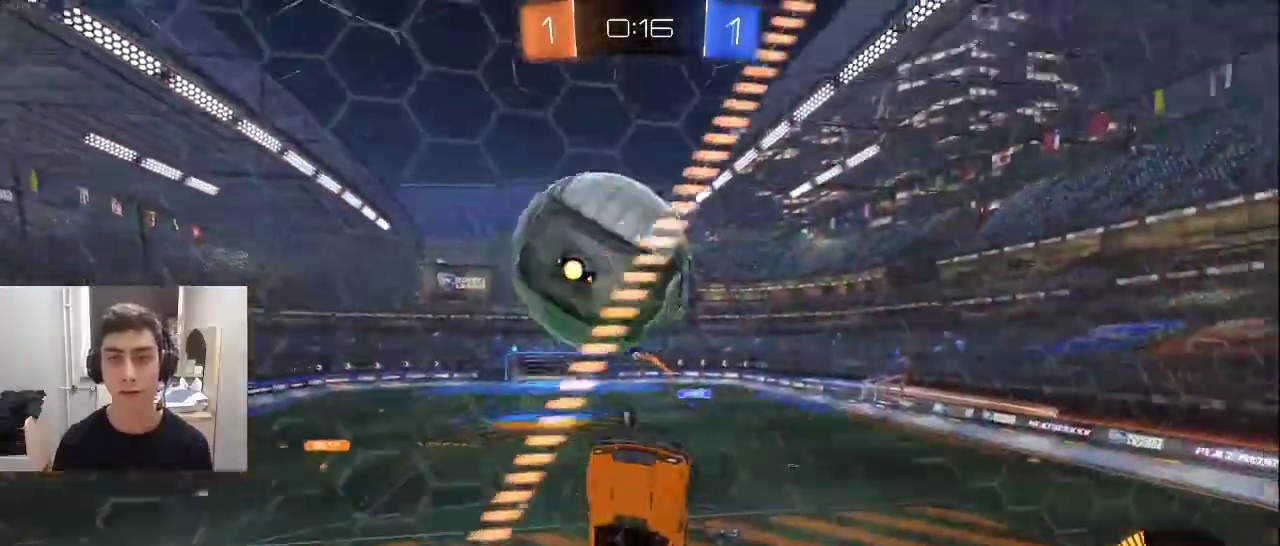
{"buttons": ["R2"], "left_stick": "down", "right_stick": "center", "events": [[17, "left_stick", "right"], [117, "L1", "up"], [117, "TRIANGLE", "up"], [133, "left_stick", "down-right"], [333, "TRIANGLE", "down"], [433, "left_stick", "down"], [467, "TRIANGLE", "up"]]}
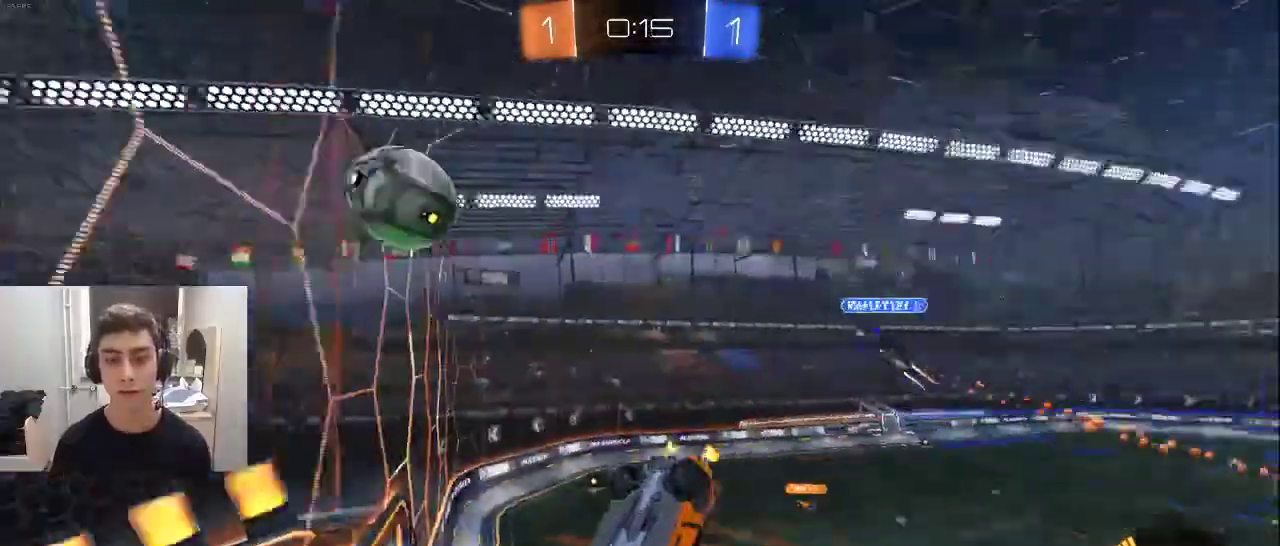
{"buttons": ["L1", "R2"], "left_stick": "up", "right_stick": "center", "events": [[50, "left_stick", "down-left"], [183, "left_stick", "left"], [217, "L1", "down"], [317, "left_stick", "center"], [400, "left_stick", "up"]]}
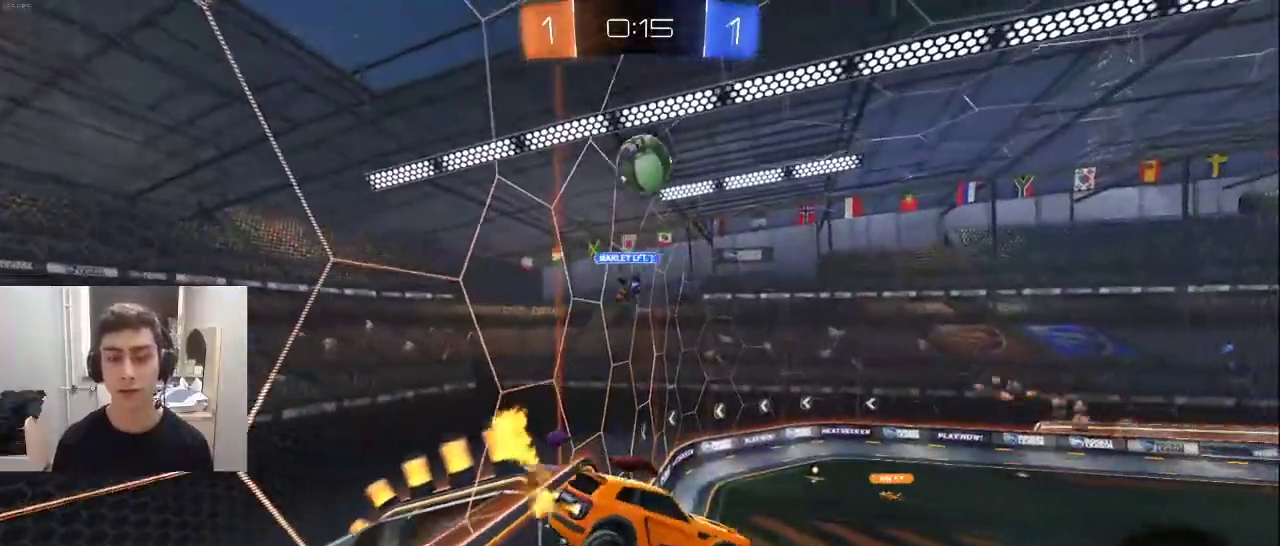
{"buttons": ["R2"], "left_stick": "center", "right_stick": "center", "events": [[67, "L1", "up"], [100, "left_stick", "center"]]}
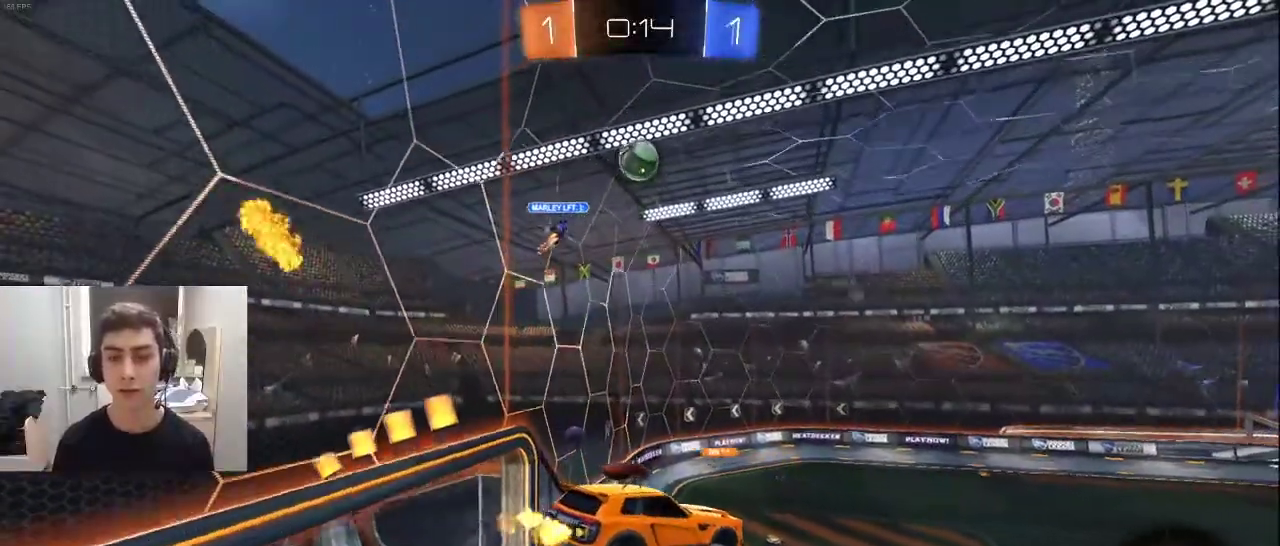
{"buttons": ["R2"], "left_stick": "center", "right_stick": "center", "events": [[383, "left_stick", "left"], [500, "left_stick", "center"]]}
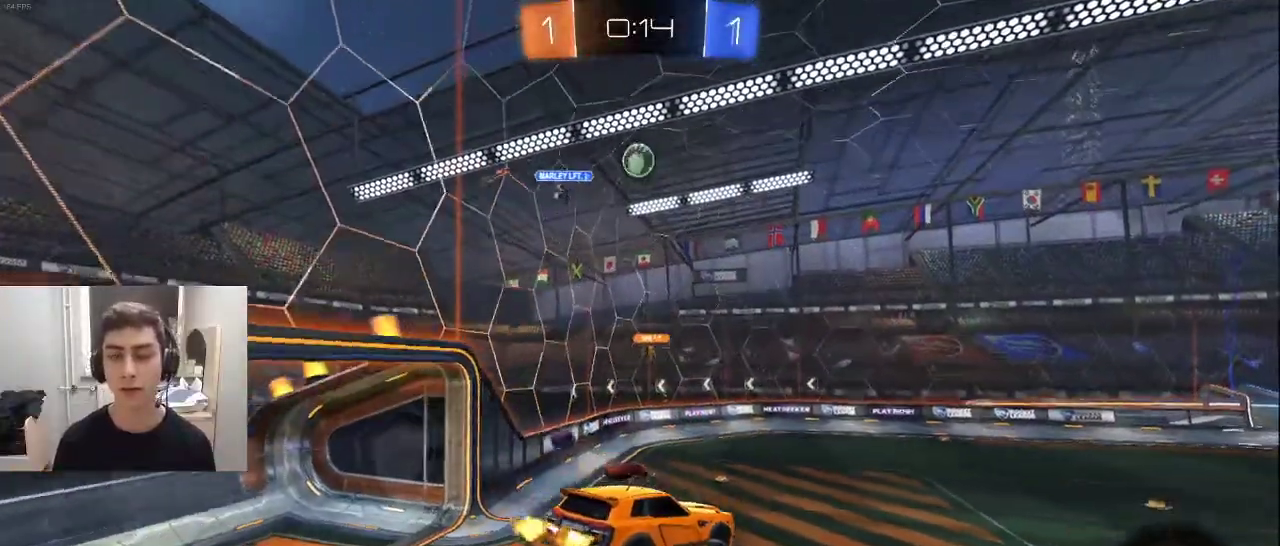
{"buttons": ["R2"], "left_stick": "left", "right_stick": "center", "events": [[217, "left_stick", "left"]]}
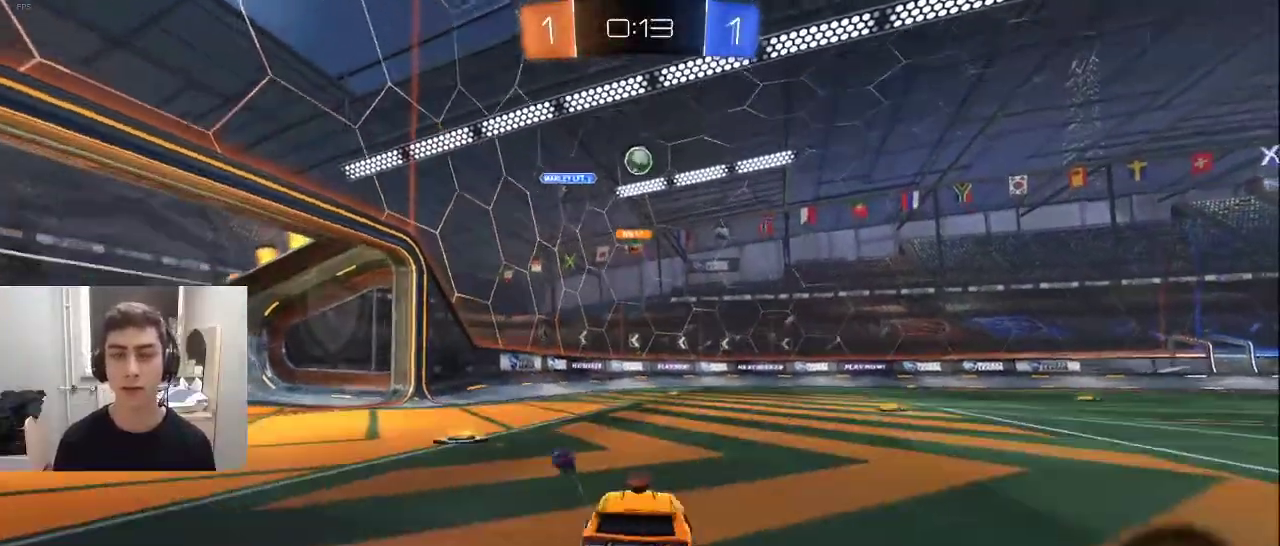
{"buttons": ["R2"], "left_stick": "center", "right_stick": "center", "events": [[267, "left_stick", "center"]]}
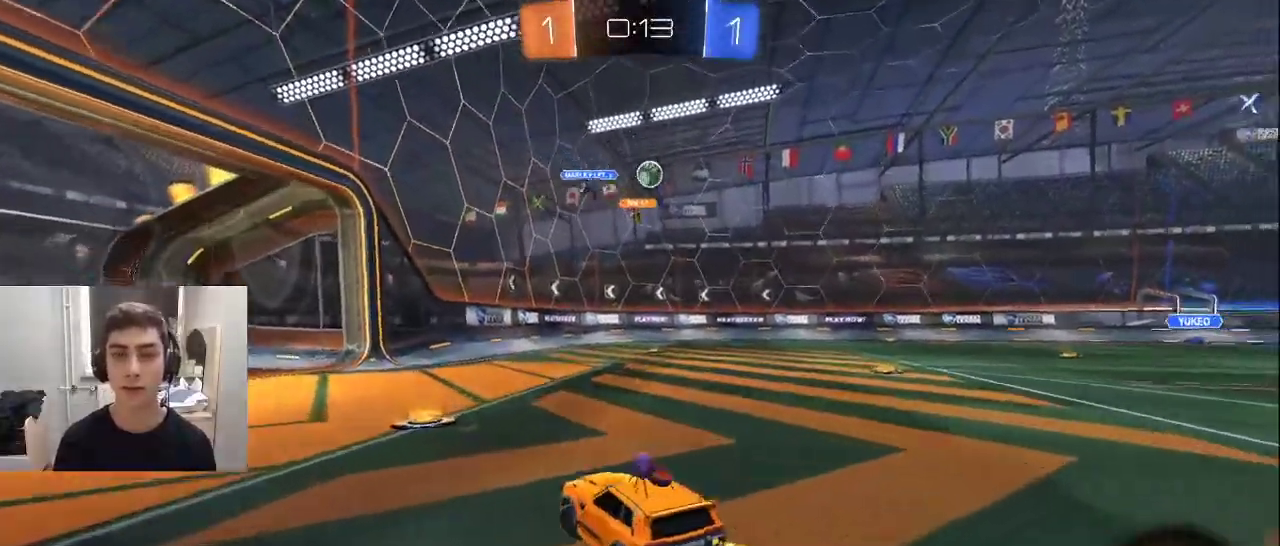
{"buttons": ["R2"], "left_stick": "left", "right_stick": "center", "events": [[167, "left_stick", "left"], [250, "left_stick", "center"], [450, "left_stick", "left"]]}
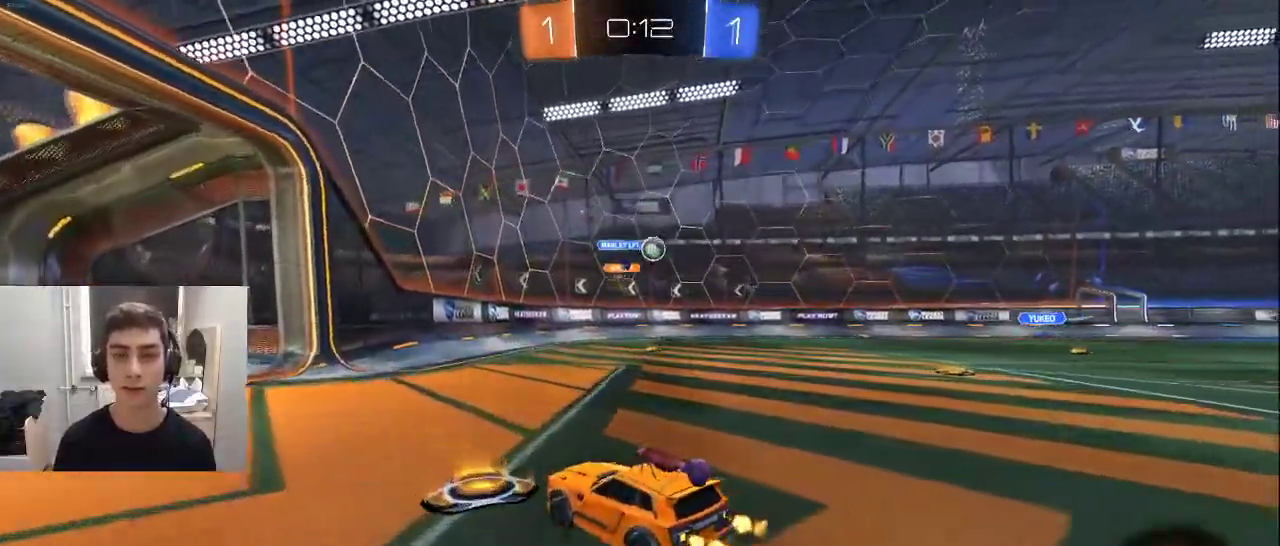
{"buttons": ["R1", "R2"], "left_stick": "right", "right_stick": "center", "events": [[250, "left_stick", "down-left"], [400, "left_stick", "right"], [450, "R1", "down"]]}
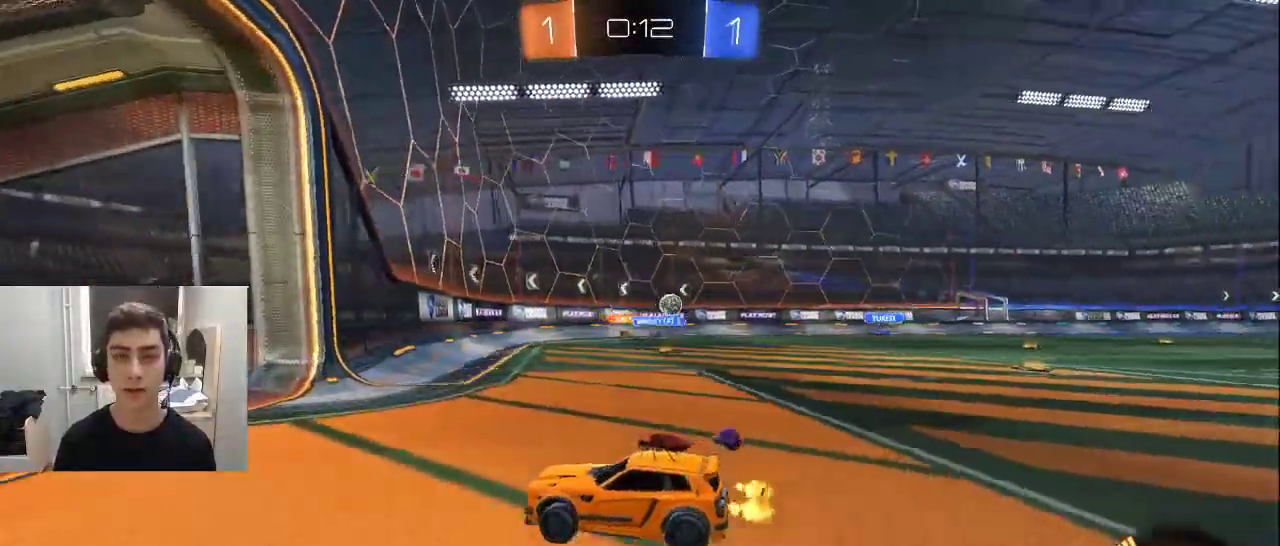
{"buttons": ["L2"], "left_stick": "down-left", "right_stick": "center", "events": [[200, "R1", "up"], [367, "R2", "up"], [383, "L2", "down"], [500, "left_stick", "down-left"]]}
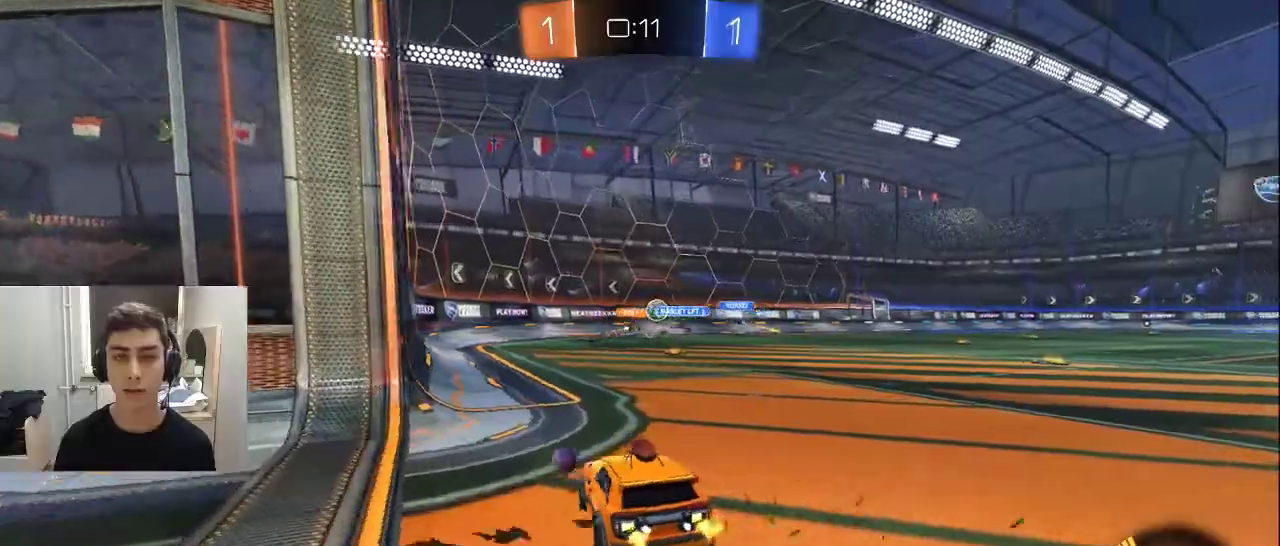
{"buttons": ["R2"], "left_stick": "center", "right_stick": "center", "events": [[167, "L2", "up"], [200, "left_stick", "center"], [250, "R2", "down"], [383, "left_stick", "right"], [500, "left_stick", "center"]]}
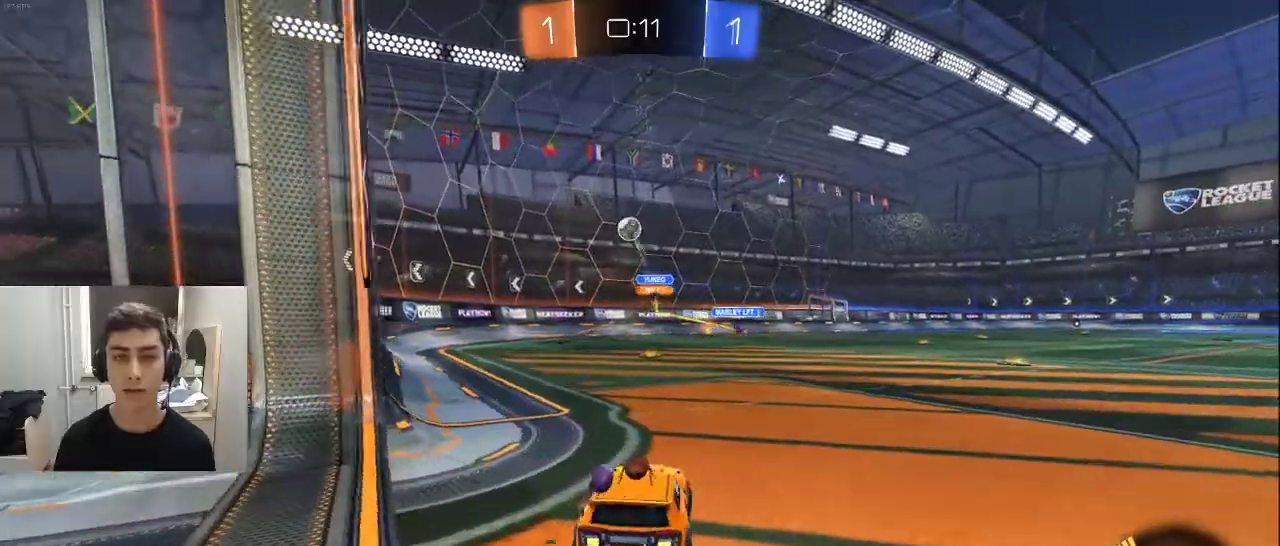
{"buttons": [], "left_stick": "center", "right_stick": "center", "events": [[33, "left_stick", "left"], [333, "R2", "up"], [417, "left_stick", "center"]]}
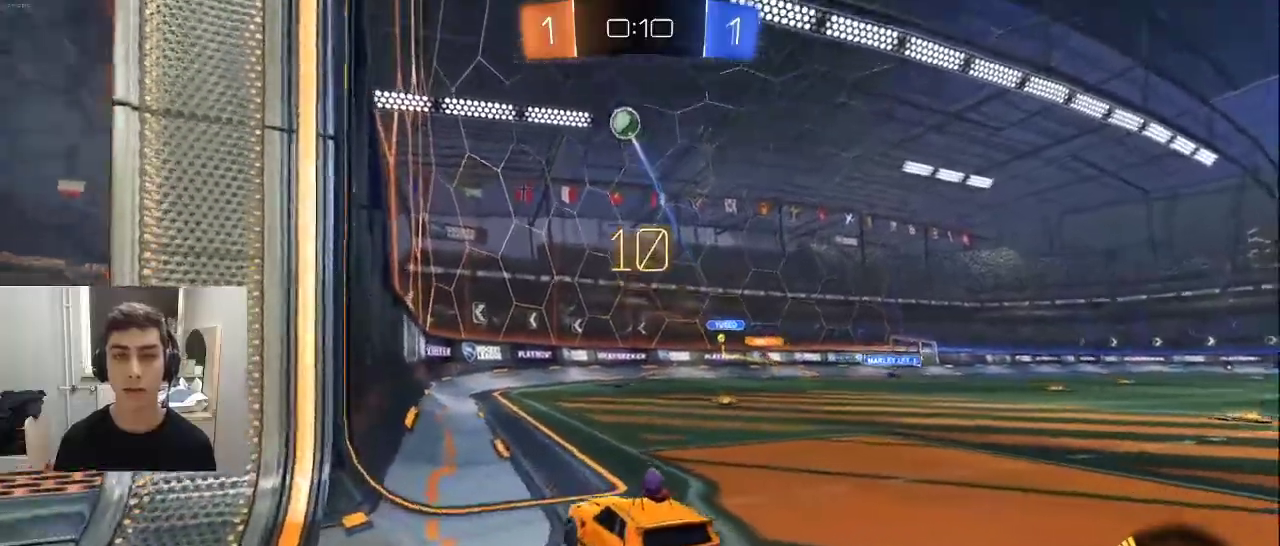
{"buttons": [], "left_stick": "center", "right_stick": "center", "events": [[267, "R2", "down"], [267, "left_stick", "right"], [383, "left_stick", "center"], [467, "R2", "up"]]}
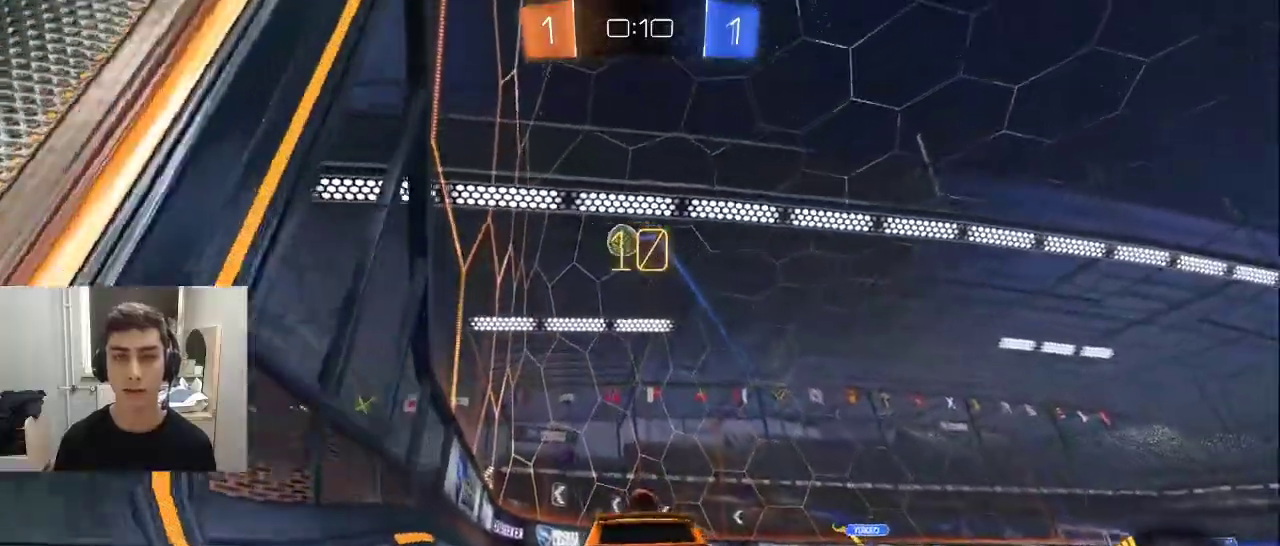
{"buttons": ["L1", "R2"], "left_stick": "up-left", "right_stick": "center", "events": [[33, "R2", "down"], [117, "left_stick", "right"], [167, "CROSS", "down"], [217, "left_stick", "down"], [283, "L1", "down"], [333, "left_stick", "down-left"], [417, "CROSS", "up"], [483, "left_stick", "up-left"]]}
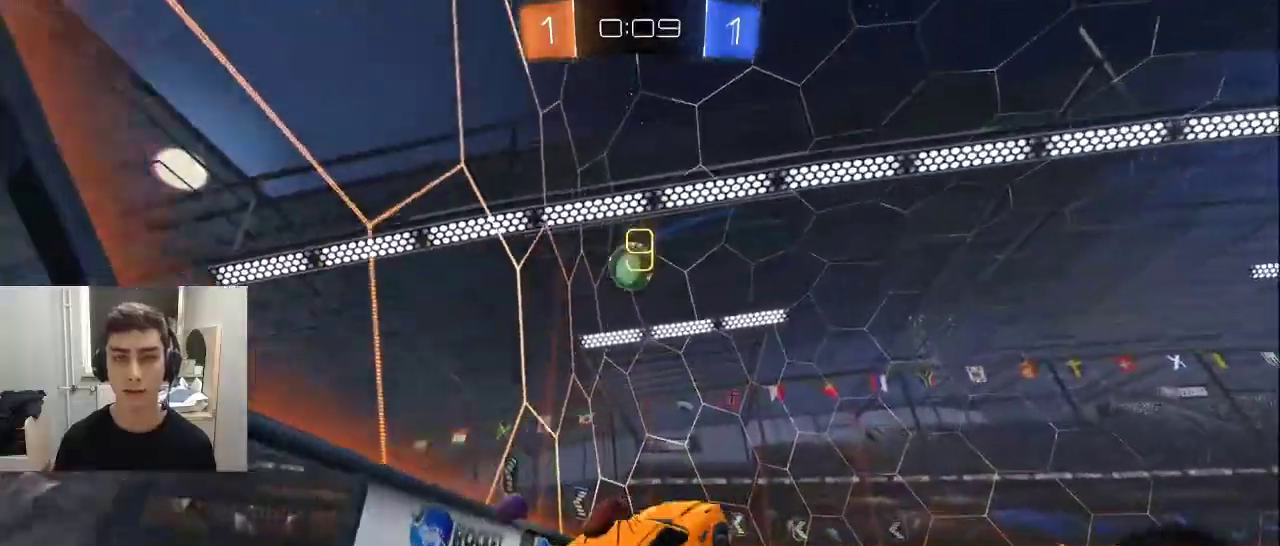
{"buttons": ["R2"], "left_stick": "up-right", "right_stick": "center", "events": [[50, "left_stick", "left"], [167, "left_stick", "up-right"], [283, "L1", "up"]]}
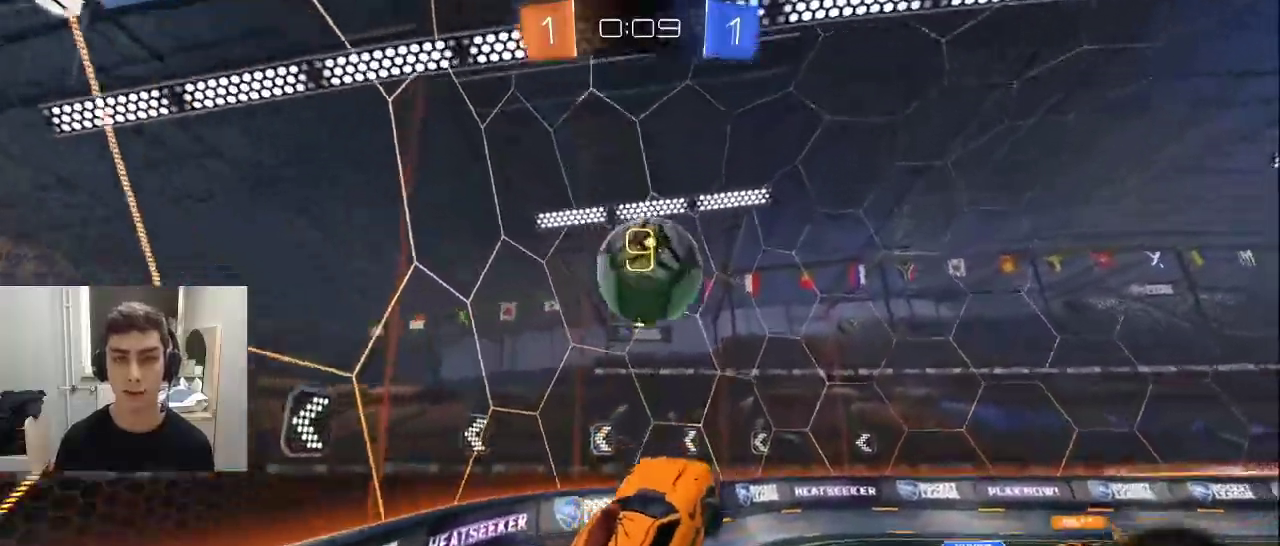
{"buttons": ["R2"], "left_stick": "up-right", "right_stick": "center", "events": [[83, "left_stick", "up-left"], [317, "left_stick", "up-right"]]}
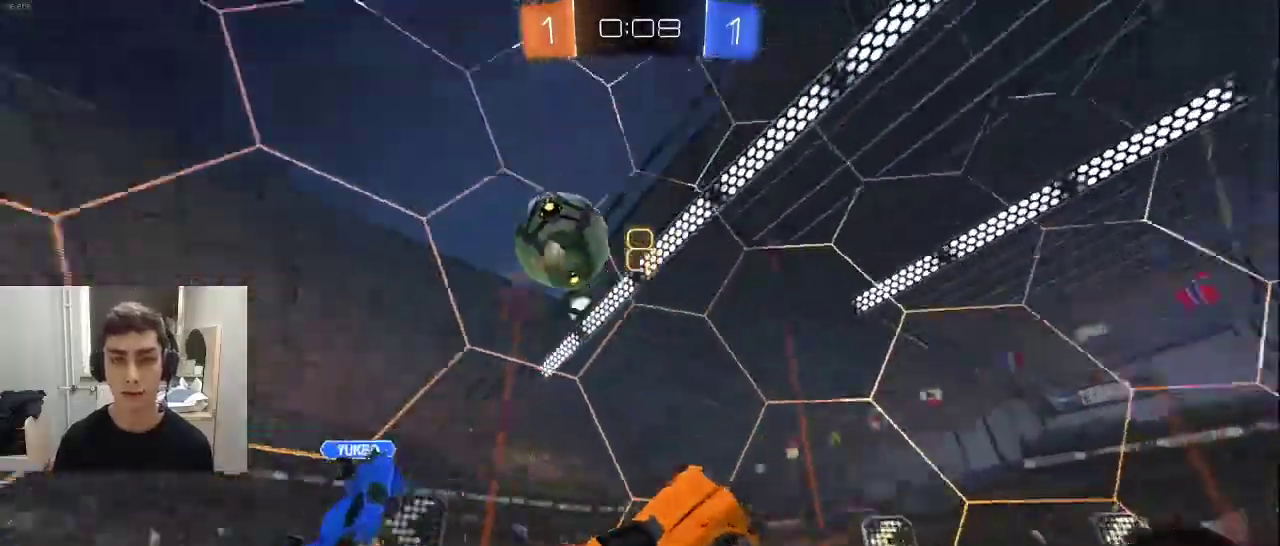
{"buttons": ["TRIANGLE", "R2"], "left_stick": "left", "right_stick": "center", "events": [[117, "left_stick", "up-left"], [183, "R1", "down"], [300, "R1", "up"], [383, "TRIANGLE", "down"], [500, "left_stick", "left"]]}
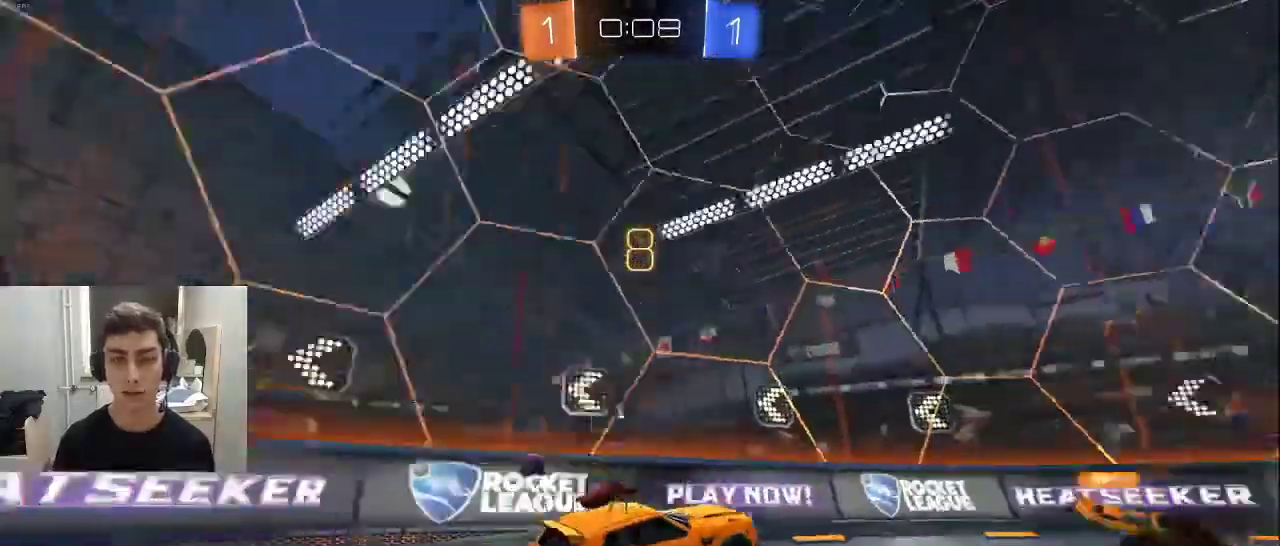
{"buttons": ["R2"], "left_stick": "right", "right_stick": "center", "events": [[33, "TRIANGLE", "up"], [383, "left_stick", "center"], [400, "TRIANGLE", "down"], [450, "left_stick", "right"], [500, "TRIANGLE", "up"]]}
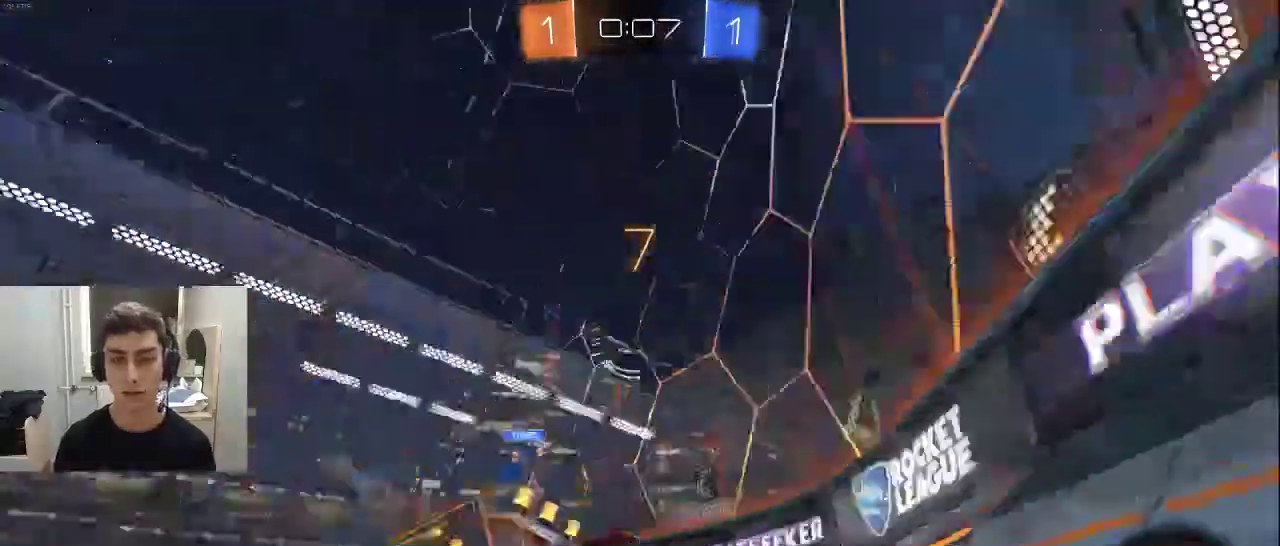
{"buttons": ["R2"], "left_stick": "right", "right_stick": "center", "events": [[17, "R1", "down"], [183, "R1", "up"]]}
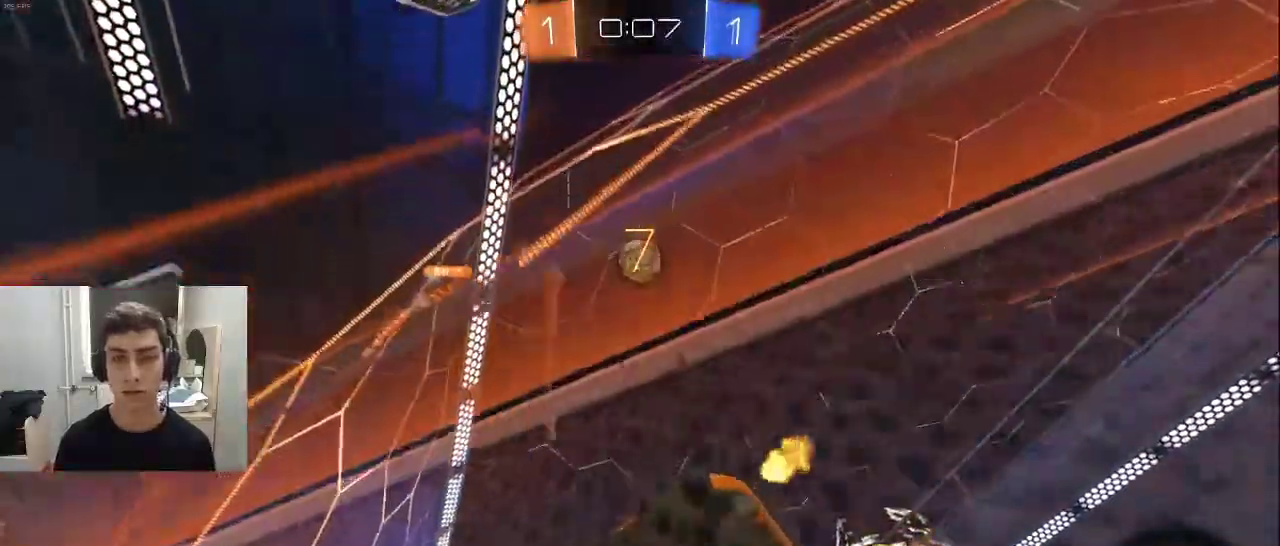
{"buttons": ["R2"], "left_stick": "right", "right_stick": "center", "events": []}
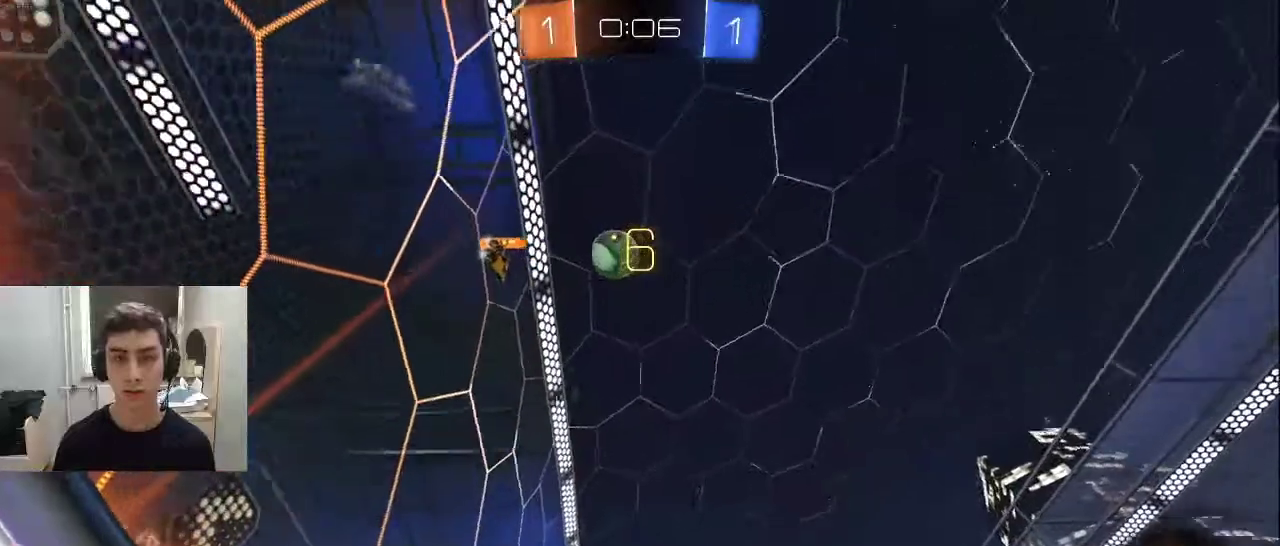
{"buttons": ["R2"], "left_stick": "center", "right_stick": "center", "events": [[233, "left_stick", "center"]]}
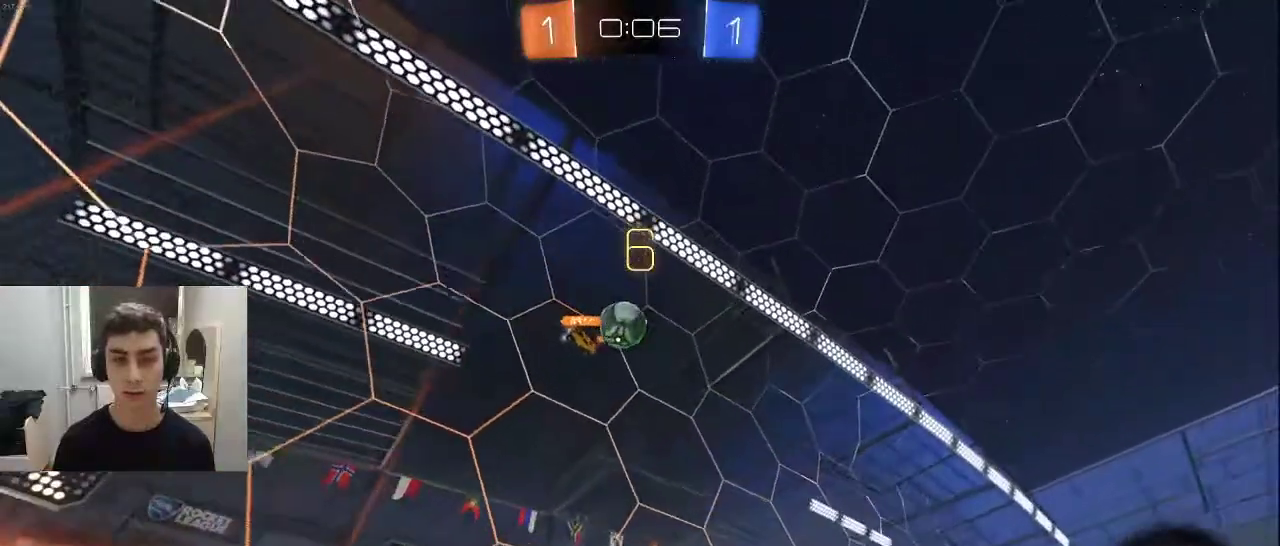
{"buttons": ["R2"], "left_stick": "center", "right_stick": "center", "events": [[17, "left_stick", "left"], [150, "left_stick", "center"], [433, "left_stick", "right"], [500, "left_stick", "center"]]}
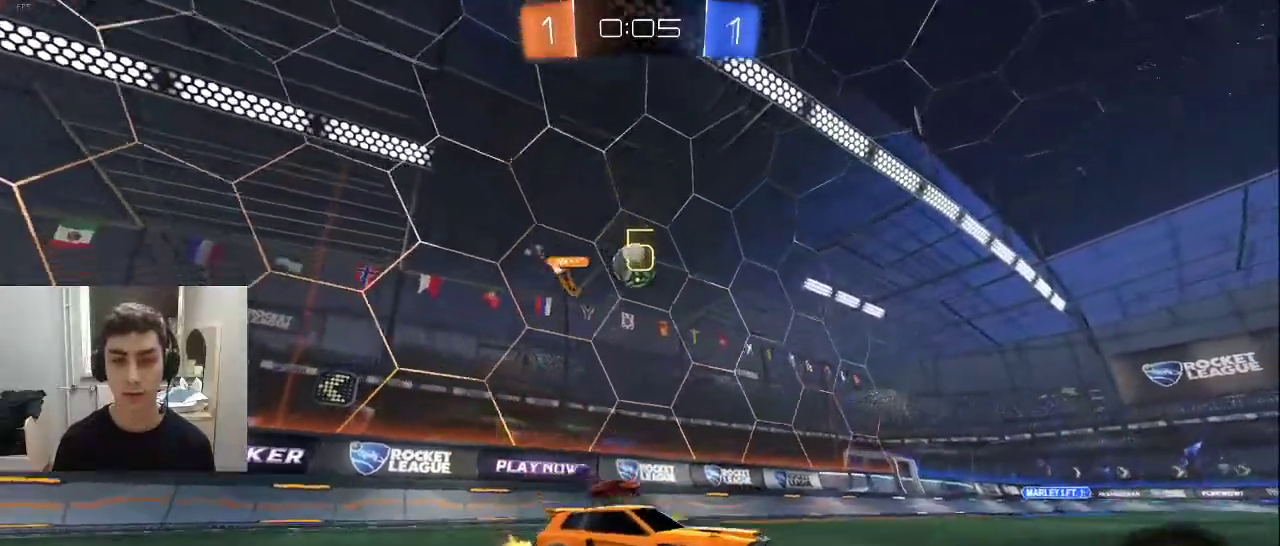
{"buttons": ["R2"], "left_stick": "center", "right_stick": "center", "events": [[83, "left_stick", "left"], [183, "left_stick", "center"], [267, "left_stick", "right"], [467, "left_stick", "center"]]}
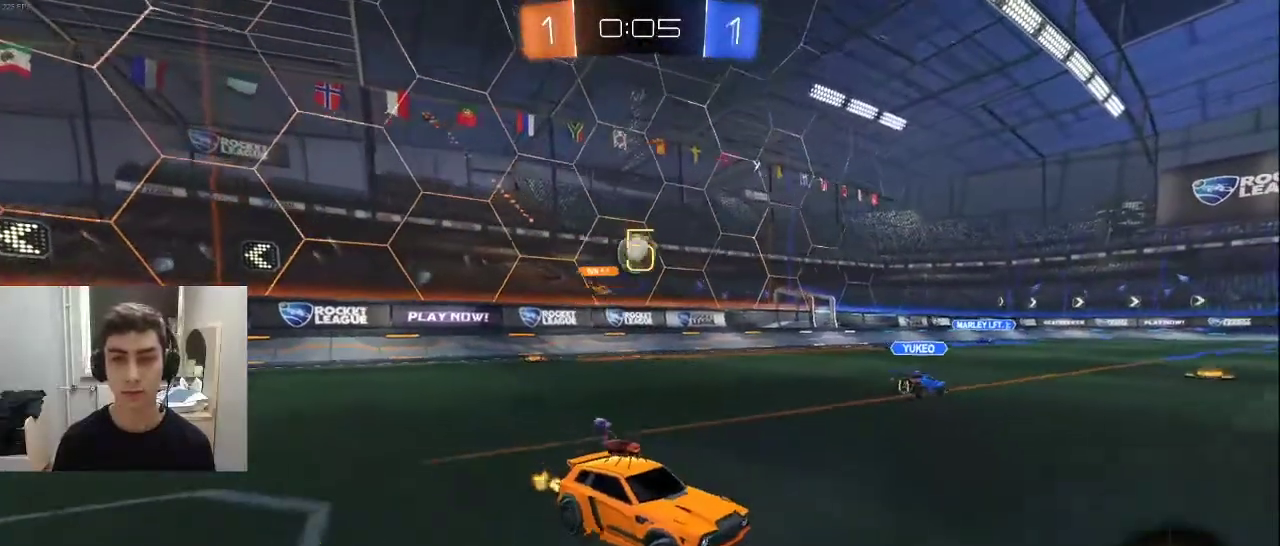
{"buttons": ["R2"], "left_stick": "center", "right_stick": "center", "events": [[33, "left_stick", "left"], [383, "left_stick", "center"]]}
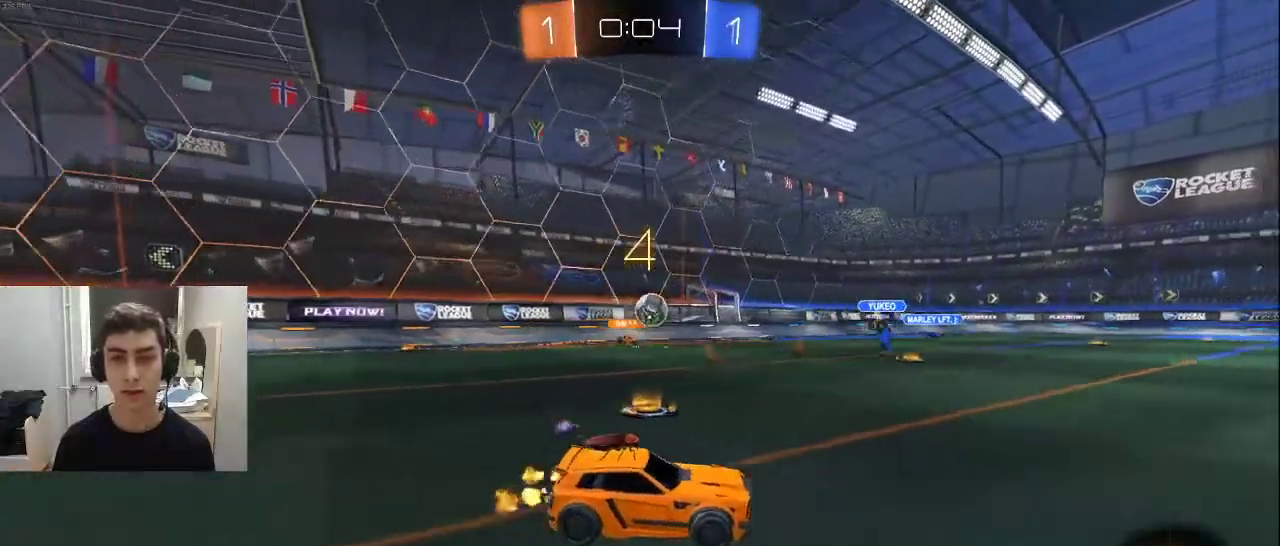
{"buttons": ["L1", "R2"], "left_stick": "left", "right_stick": "center", "events": [[17, "left_stick", "left"], [100, "L1", "down"], [100, "left_stick", "center"], [317, "left_stick", "right"], [417, "left_stick", "center"], [467, "left_stick", "left"]]}
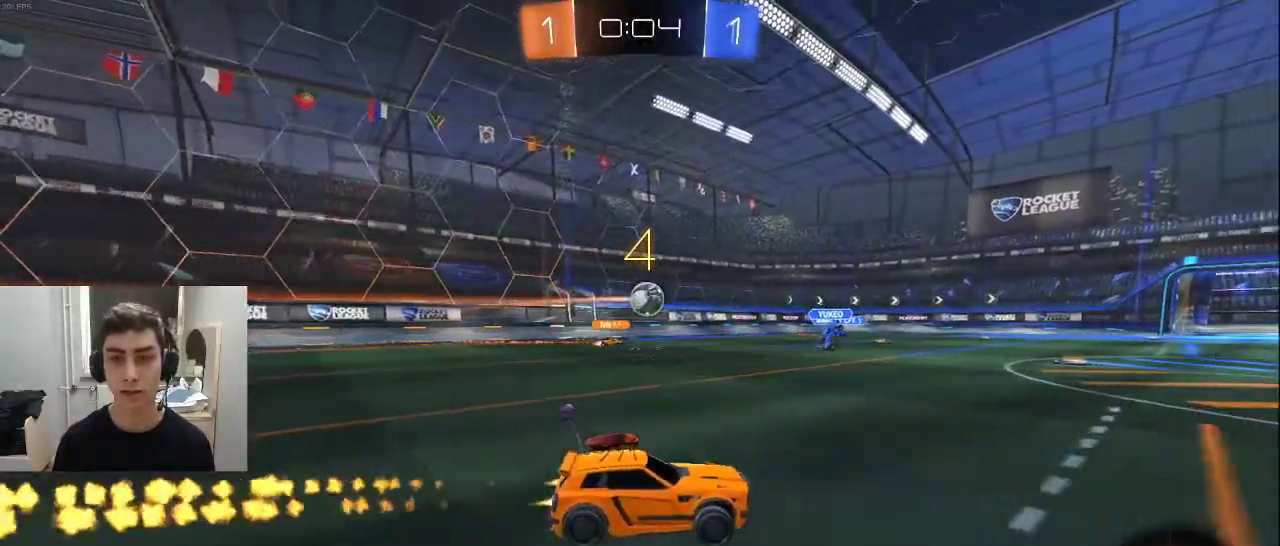
{"buttons": ["R2"], "left_stick": "right", "right_stick": "center", "events": [[83, "L1", "up"], [83, "left_stick", "right"], [333, "left_stick", "center"], [500, "left_stick", "right"]]}
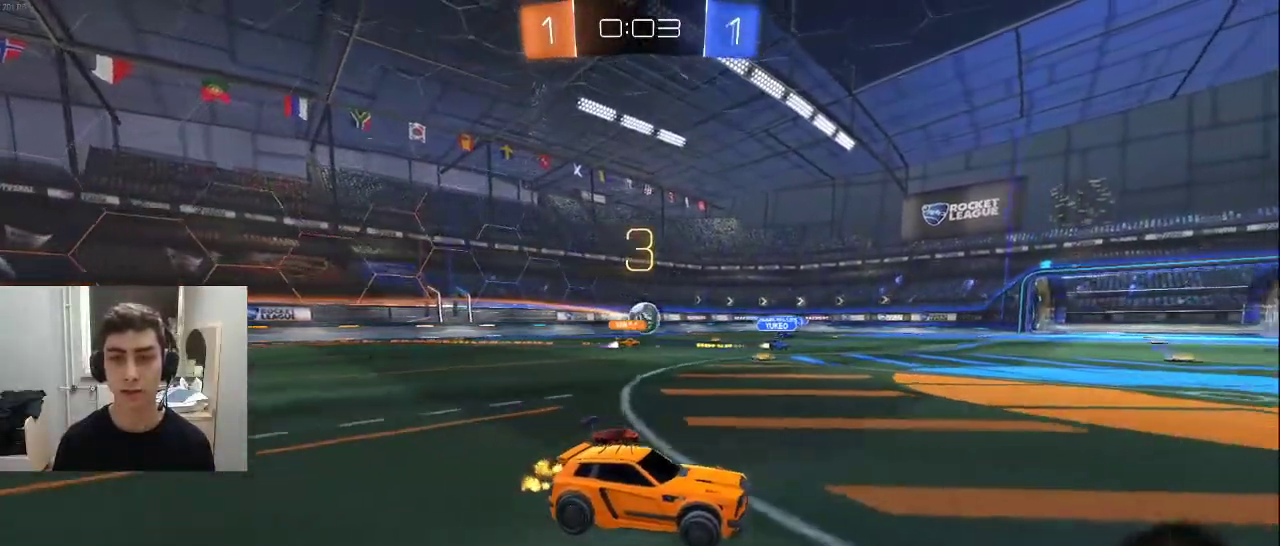
{"buttons": ["R2"], "left_stick": "center", "right_stick": "center", "events": [[117, "left_stick", "center"], [283, "left_stick", "right"], [467, "left_stick", "center"]]}
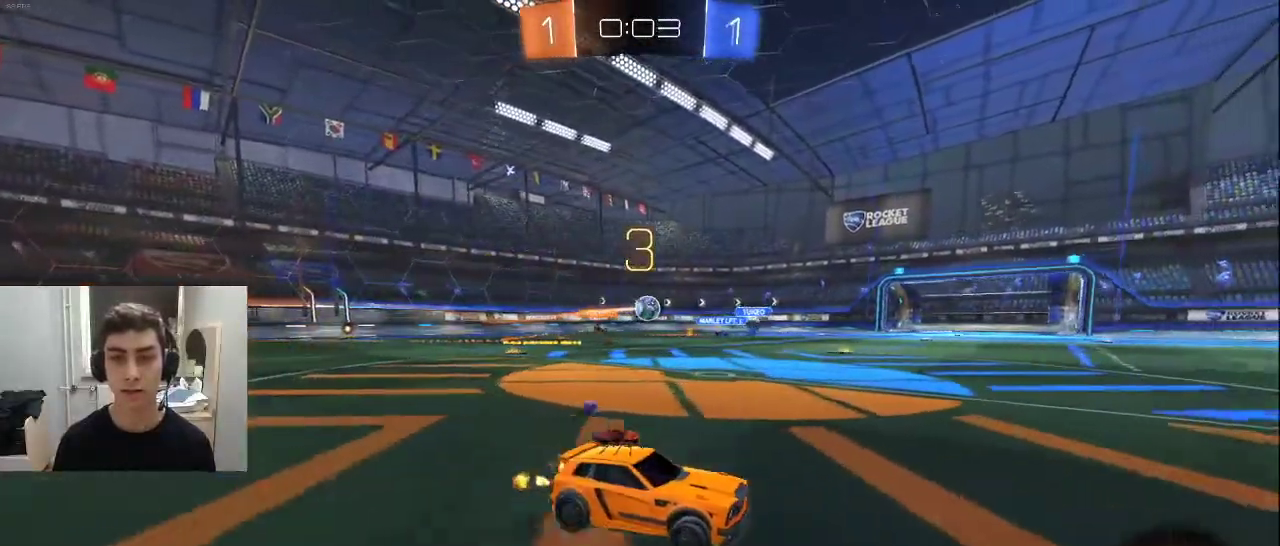
{"buttons": ["R2"], "left_stick": "left", "right_stick": "center", "events": [[33, "left_stick", "left"], [133, "left_stick", "center"], [250, "left_stick", "left"], [267, "R1", "down"], [333, "L2", "down"], [350, "R1", "up"], [350, "R2", "up"], [500, "L2", "up"], [500, "R2", "down"]]}
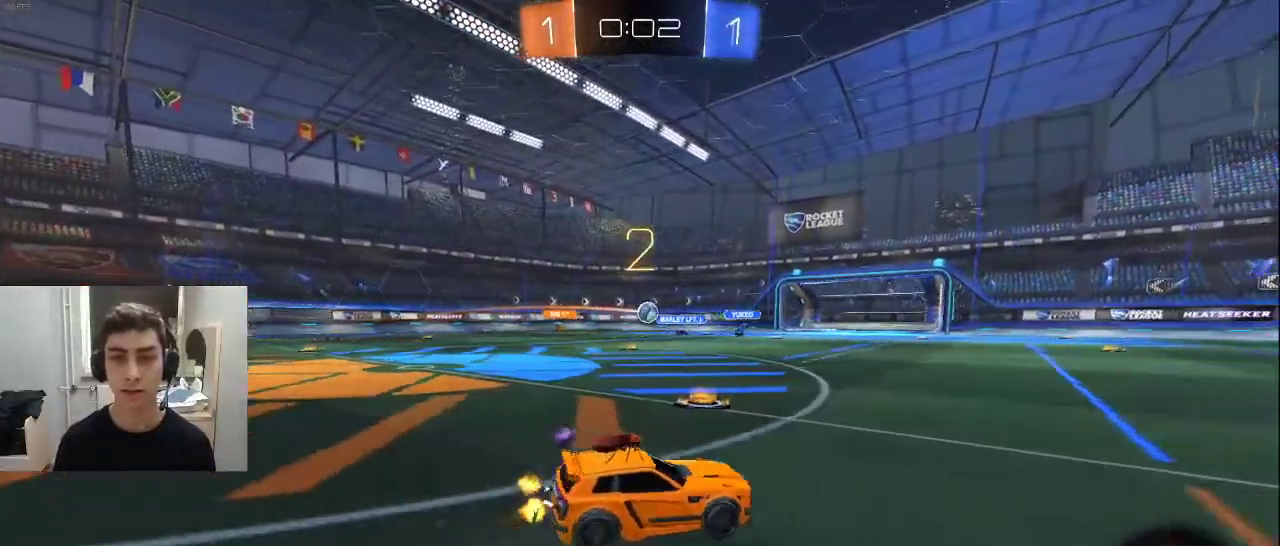
{"buttons": ["R2"], "left_stick": "right", "right_stick": "center", "events": [[283, "left_stick", "center"], [500, "left_stick", "right"]]}